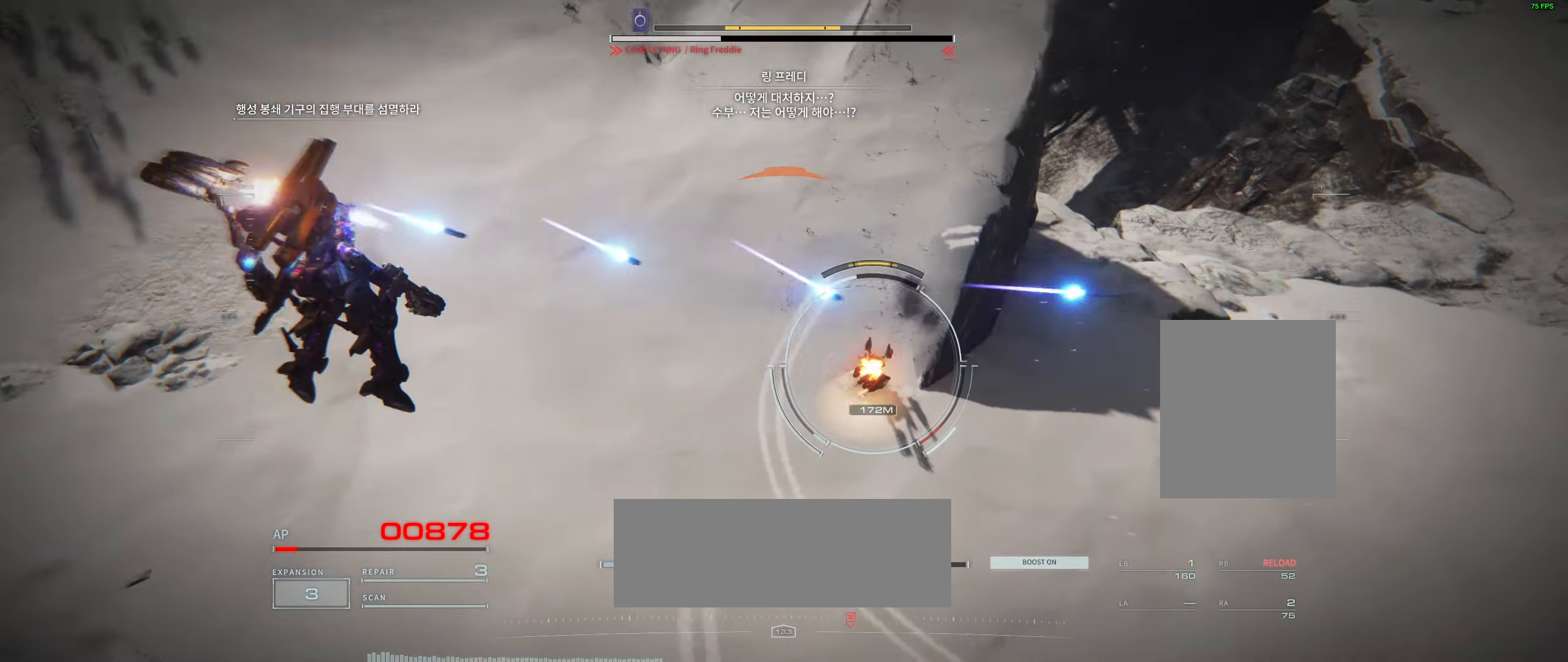
Gameplay with a controller (Xbox layout); each line is a JSON object with the inputs held at the frame after it. "events" lists button and stick changes between this image and that frame as [ms after this image, input, new state], when the widget could be followed in between. Not read: DPAD_DOWN DPAD_LEFT DPAD_RIGHT DPAD_UP HOME L1 L2 L3 R1 R3 left_stick other_buttons right_stick.
{"buttons": [], "events": []}
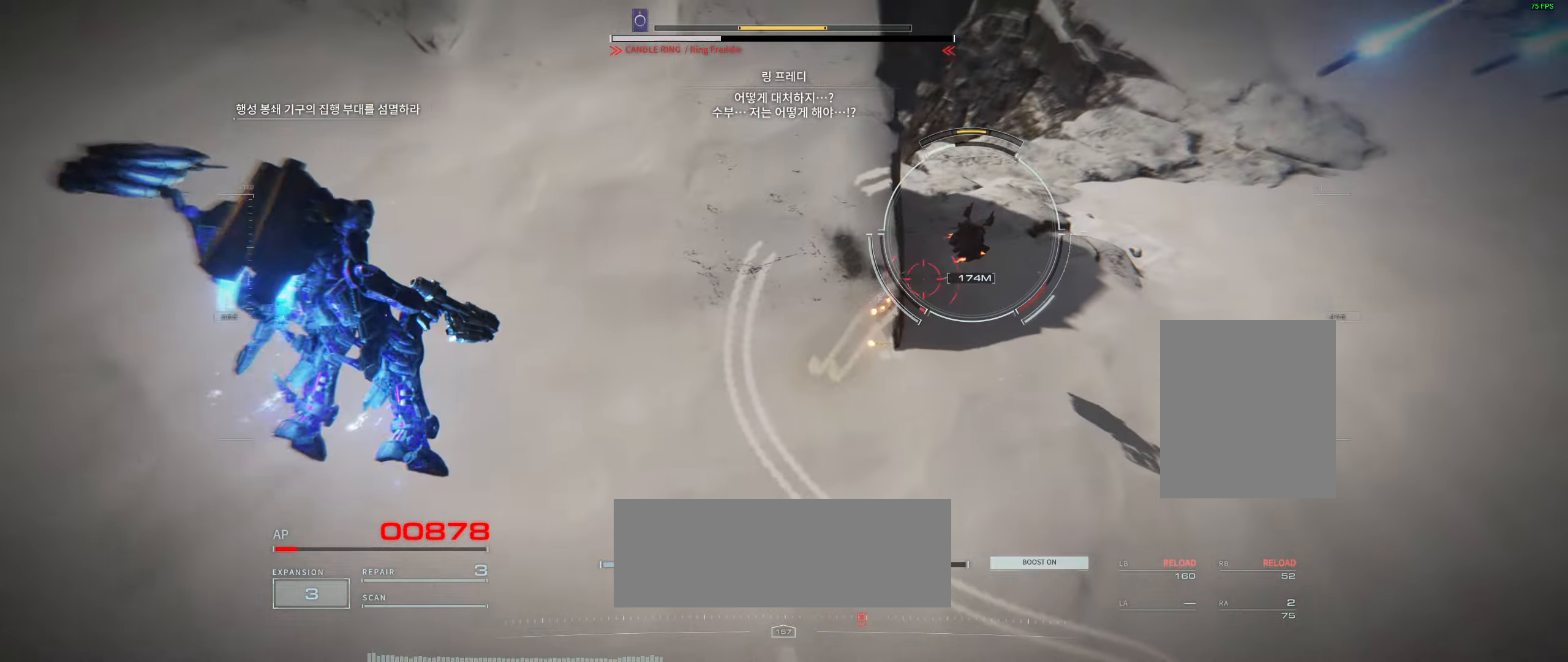
{"buttons": [], "events": []}
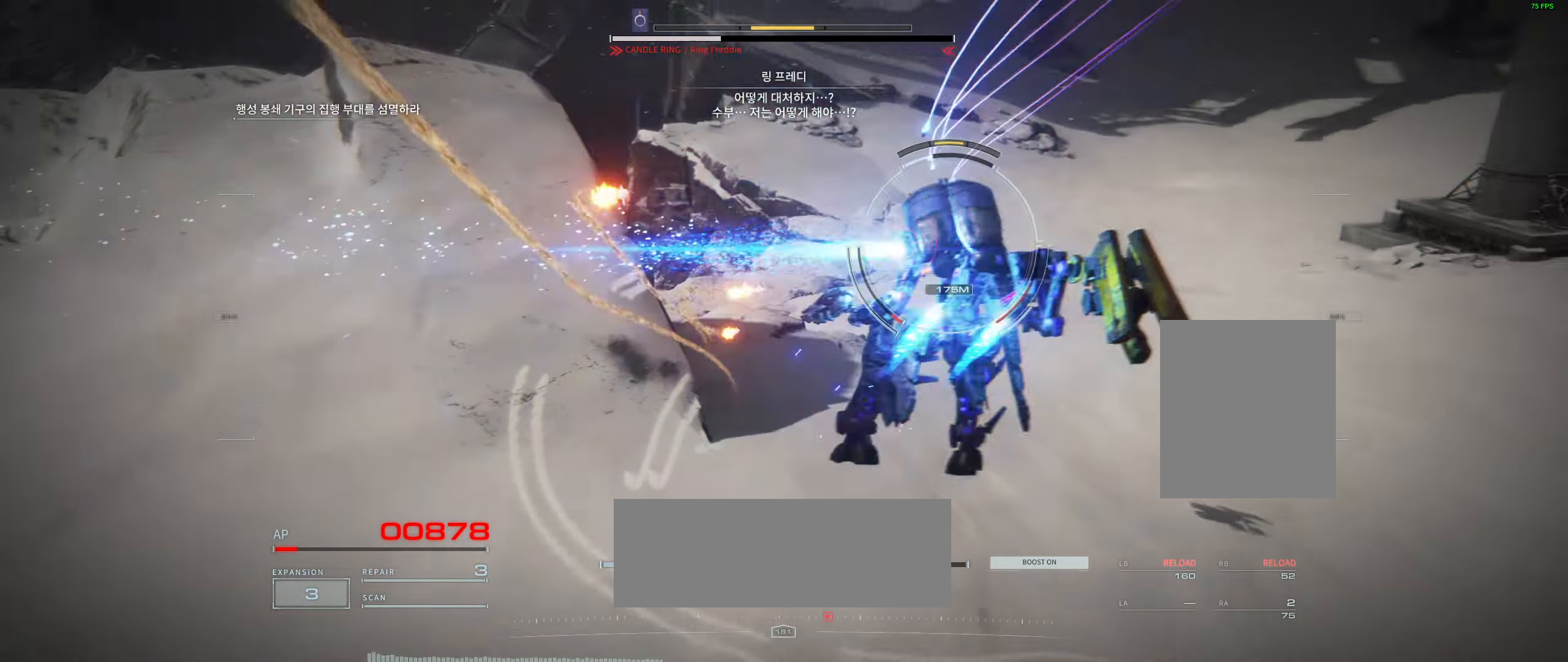
{"buttons": [], "events": []}
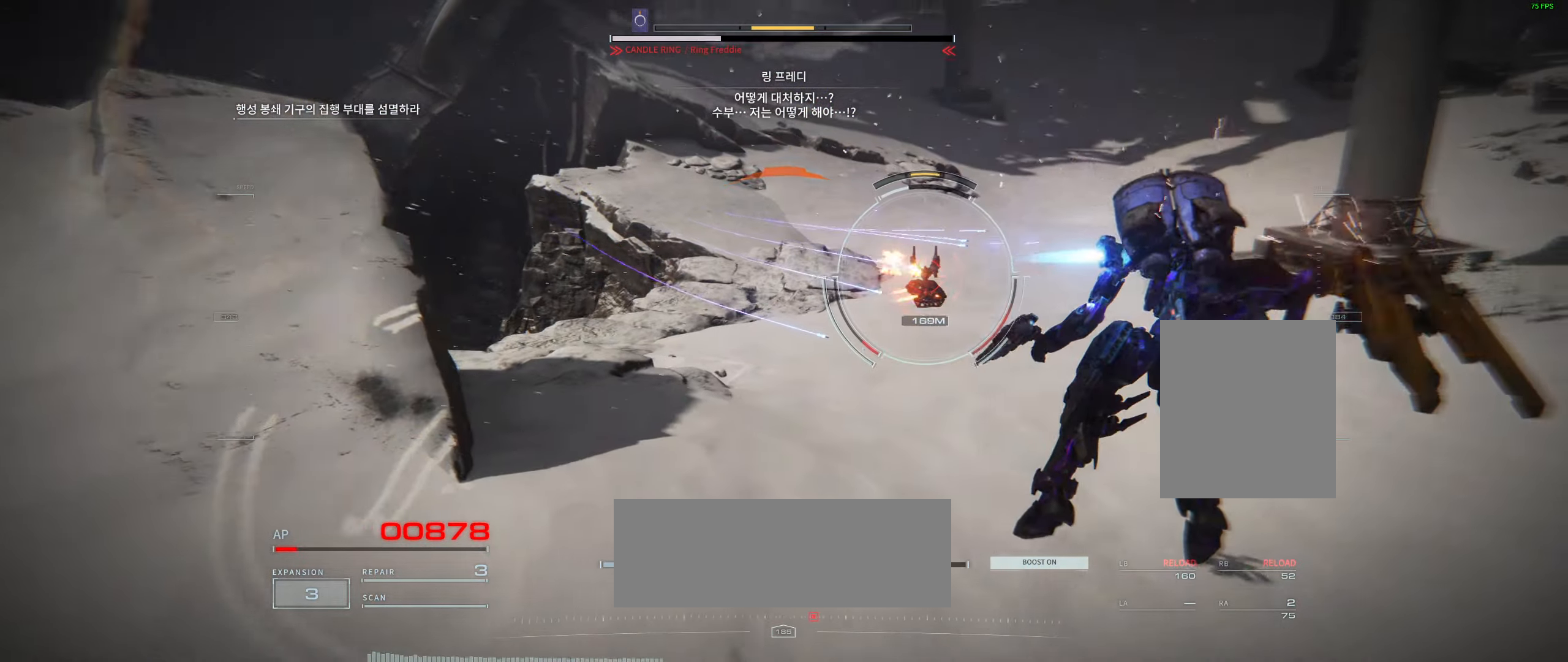
{"buttons": [], "events": [[67, "R2", "down"], [150, "R2", "up"], [217, "R2", "down"], [350, "R2", "up"], [400, "R2", "down"], [500, "R2", "up"]]}
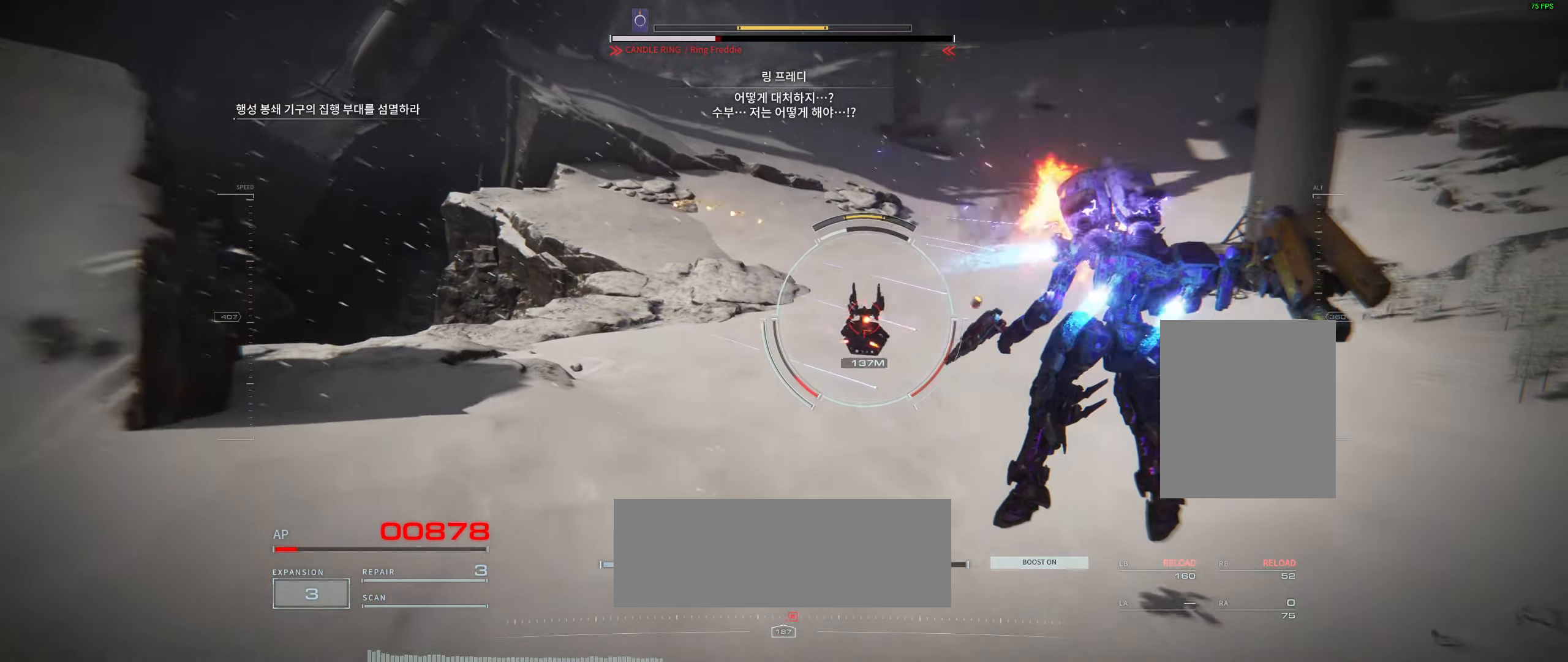
{"buttons": [], "events": [[83, "R2", "down"], [200, "R2", "up"], [250, "R2", "down"], [383, "R2", "up"]]}